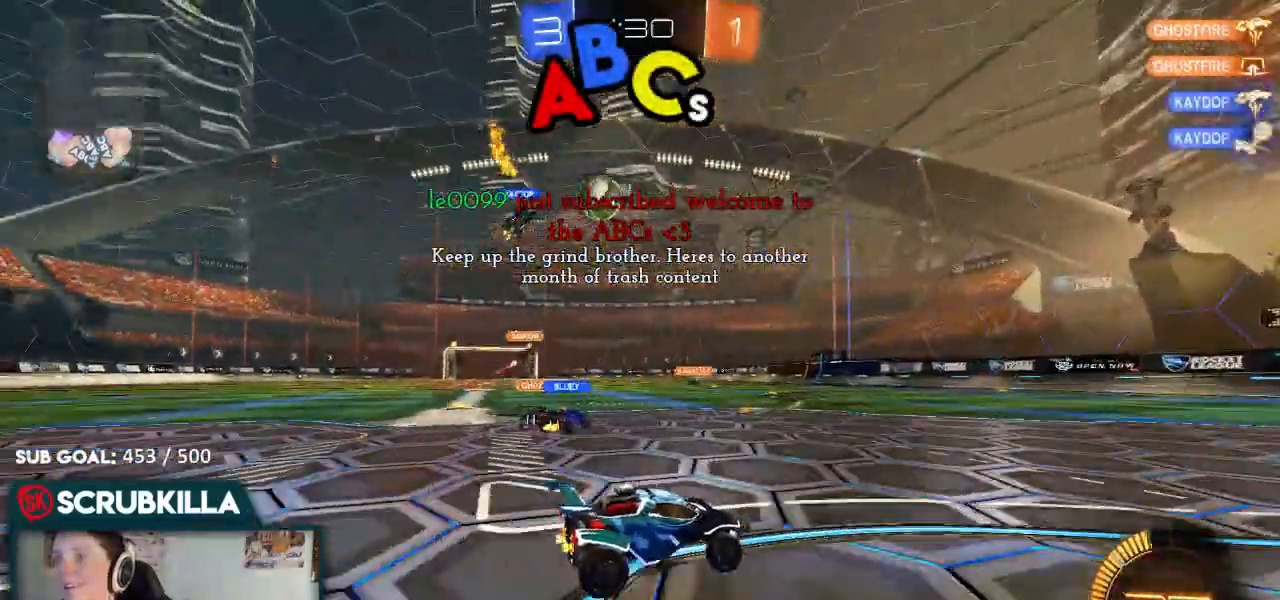
Gameplay with a controller (Xbox layout); each line is a JSON object with the inputs held at the frame after it. "events" lists button and stick changes between this image and that frame as [ms after this image, input, new state], when the widget could be followed in between.
{"buttons": [], "left_stick": "right", "right_stick": "center", "events": [[100, "left_stick", "right"], [367, "left_stick", "center"], [383, "R2", "up"], [433, "left_stick", "right"]]}
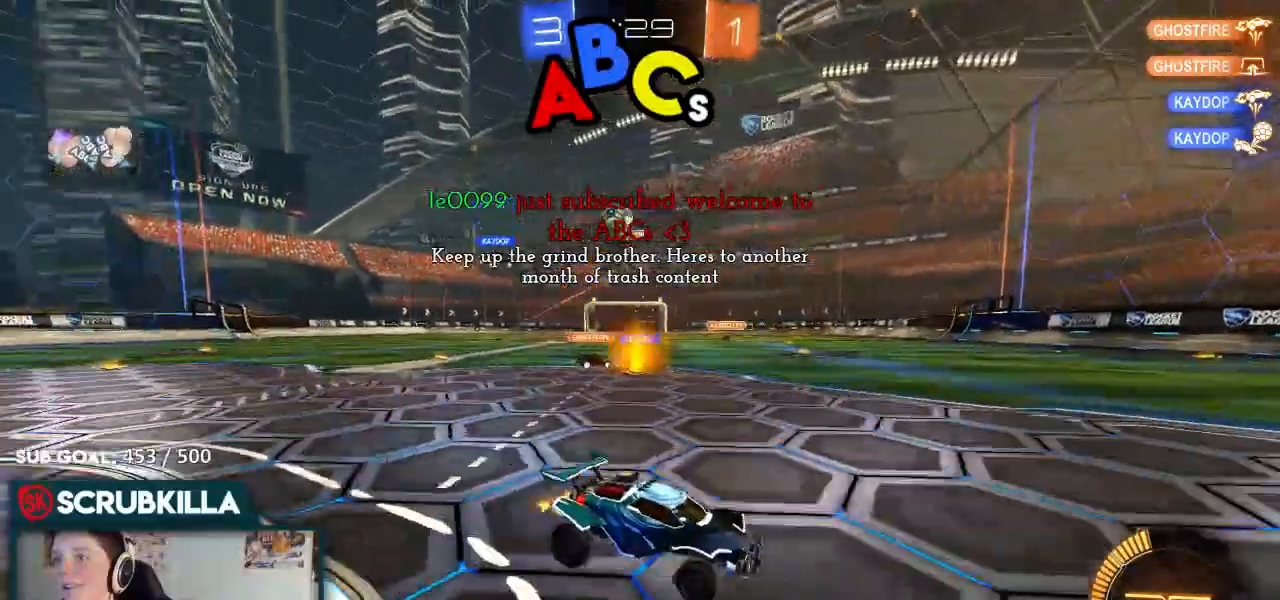
{"buttons": ["L2"], "left_stick": "right", "right_stick": "center", "events": [[133, "R2", "down"], [133, "X", "down"], [317, "X", "up"], [350, "R2", "up"], [383, "L2", "down"]]}
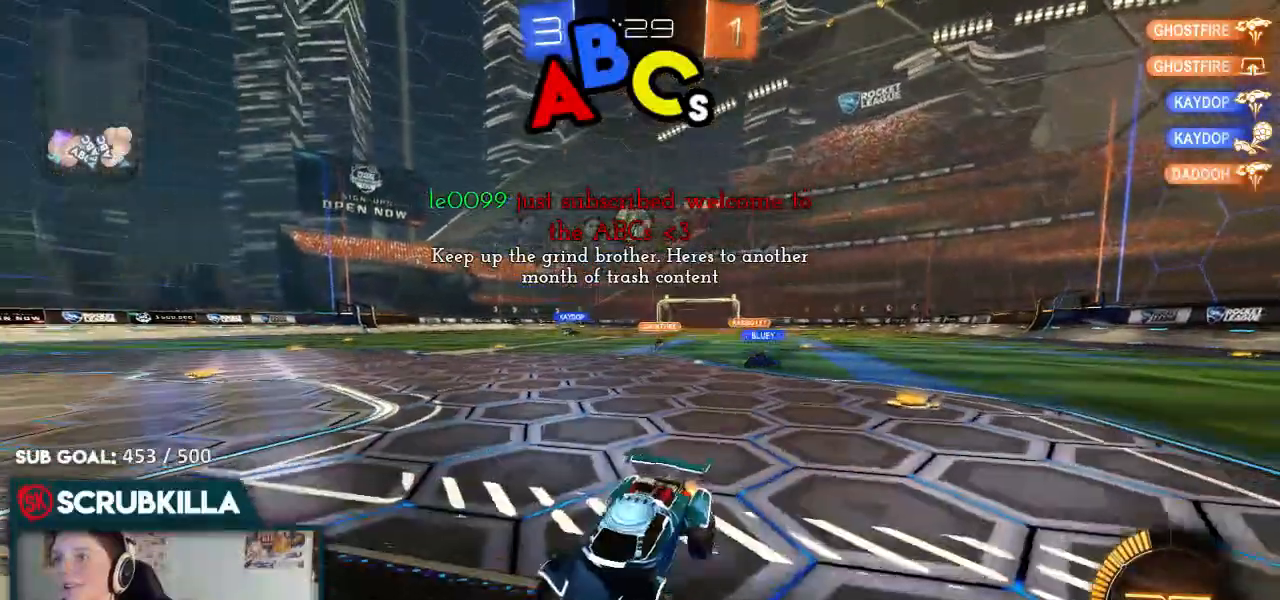
{"buttons": ["R2"], "left_stick": "right", "right_stick": "center", "events": [[83, "L2", "up"], [150, "R2", "down"], [167, "X", "down"], [267, "X", "up"], [317, "X", "down"], [483, "X", "up"]]}
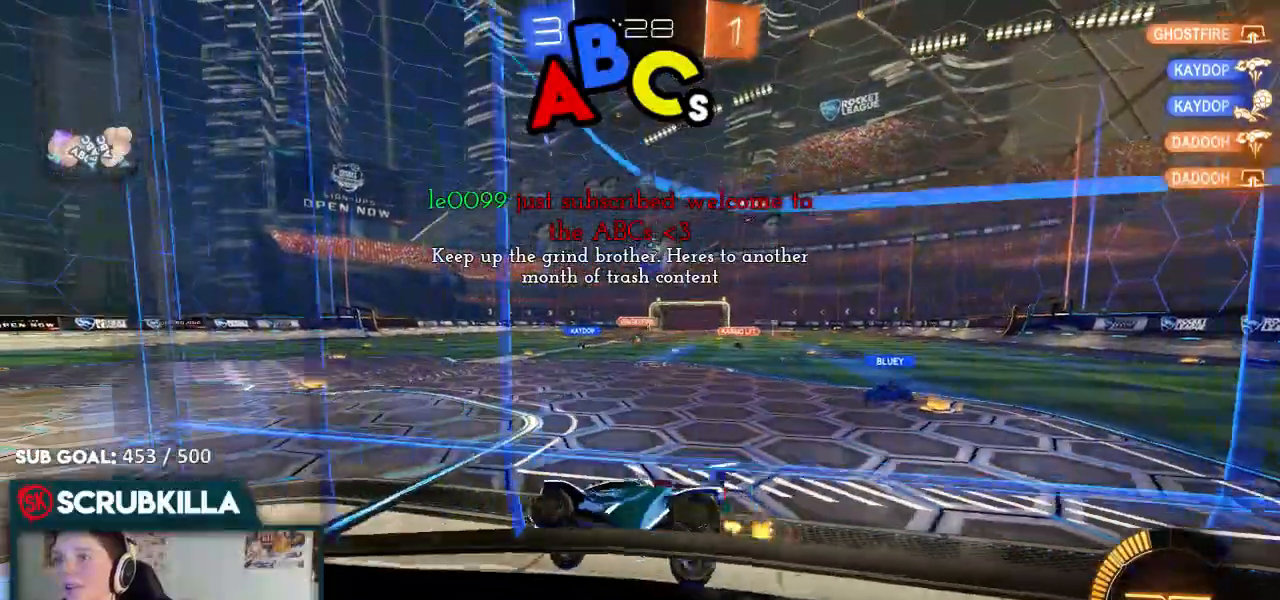
{"buttons": ["B", "R2"], "left_stick": "left", "right_stick": "center", "events": [[300, "B", "down"], [500, "left_stick", "left"]]}
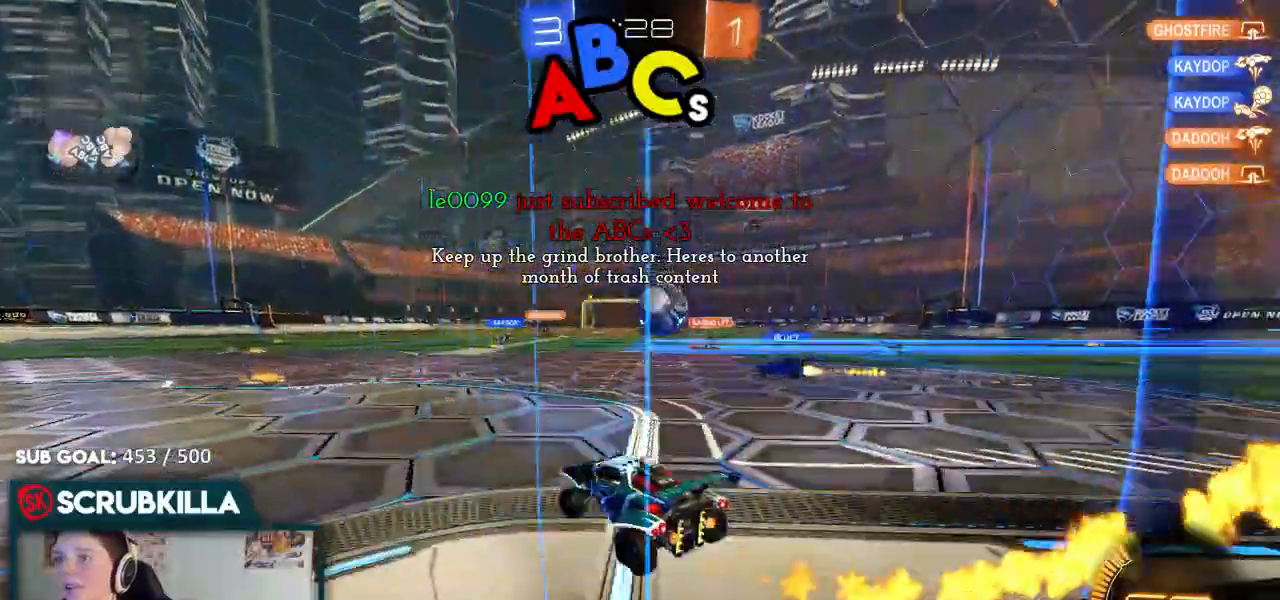
{"buttons": ["R2"], "left_stick": "left", "right_stick": "center", "events": [[83, "A", "down"], [83, "B", "up"], [500, "A", "up"]]}
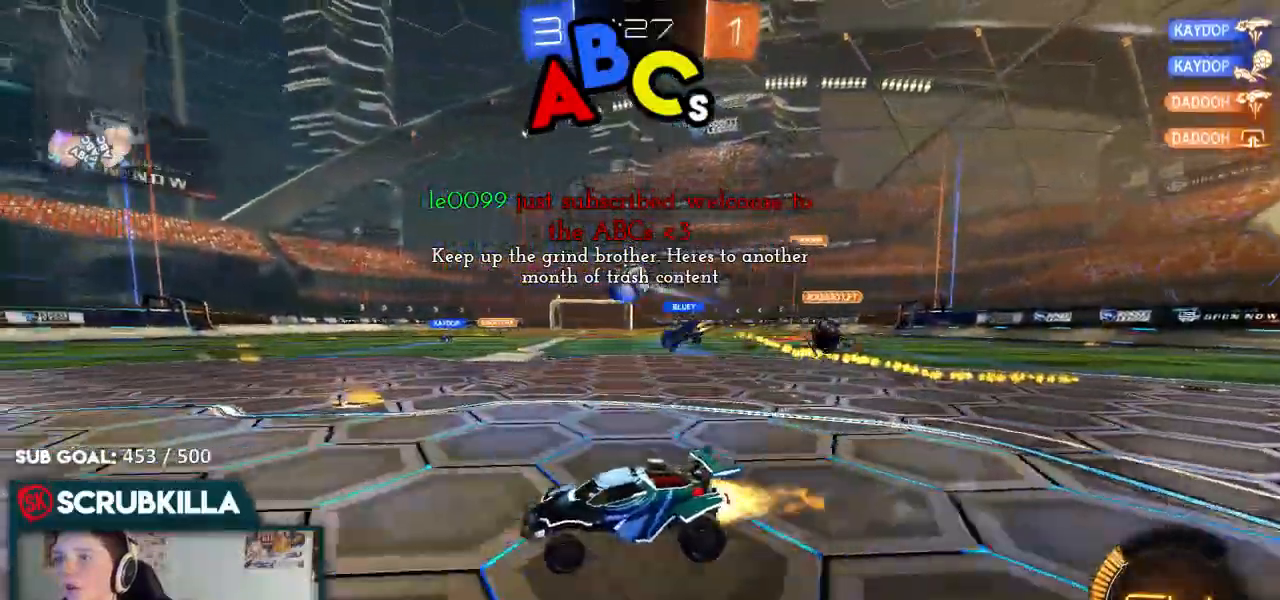
{"buttons": ["B", "R2"], "left_stick": "right", "right_stick": "center", "events": [[17, "B", "down"], [17, "left_stick", "center"], [100, "left_stick", "right"]]}